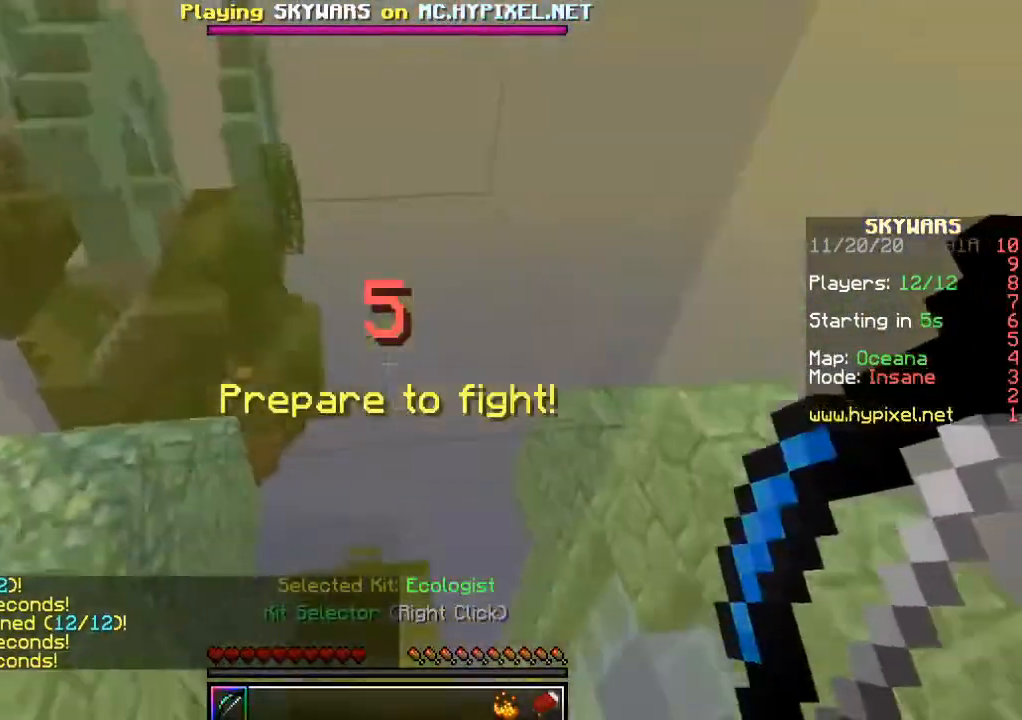
Gameplay with keyboard and mouse; each line is a JSON object with the keys and mouse buttons held at the frame after it. "events" lists presses ("down") and releases ("up") of "a", "d", "s", "w", "mouse_left" and "mouse_right" between this image and that frame as [ms after this image, input, new state], when the widget could be followed in between. "mouse_left", "mouse_right" = the "left", "right" buttons of the "mouse" list. No other keys are recorded. Fast repeated clicks can show as one long hold. Mouse movement is not recorded.
{"keys": ["w"], "mouse": [], "events": [[183, "w", "down"]]}
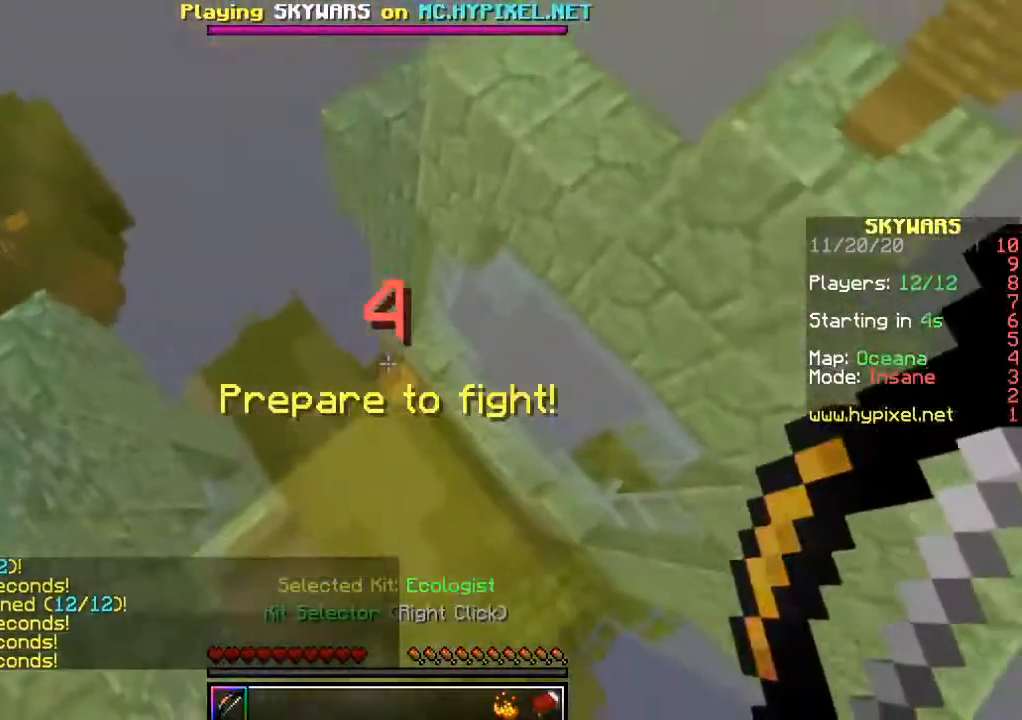
{"keys": ["w"], "mouse": [], "events": []}
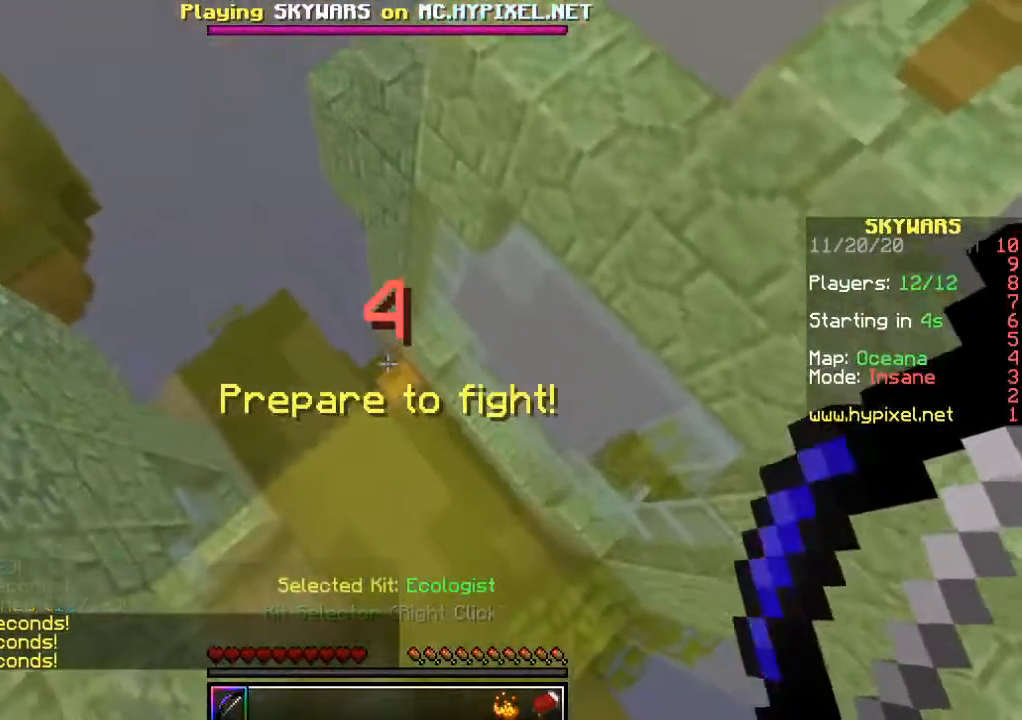
{"keys": ["w"], "mouse": [], "events": []}
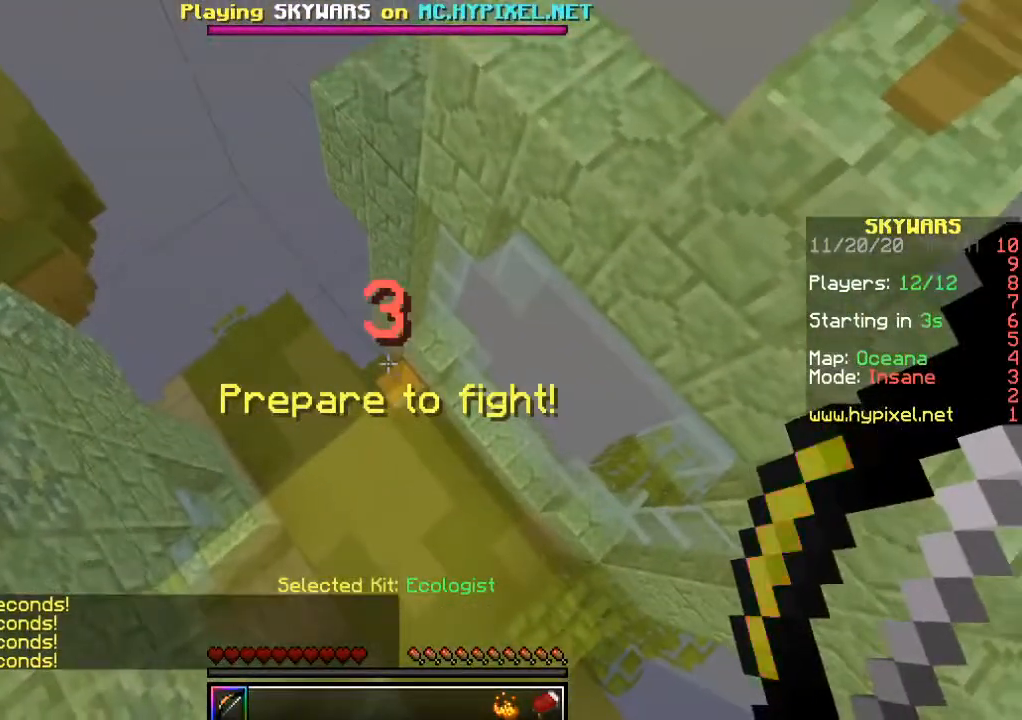
{"keys": ["w"], "mouse": [], "events": []}
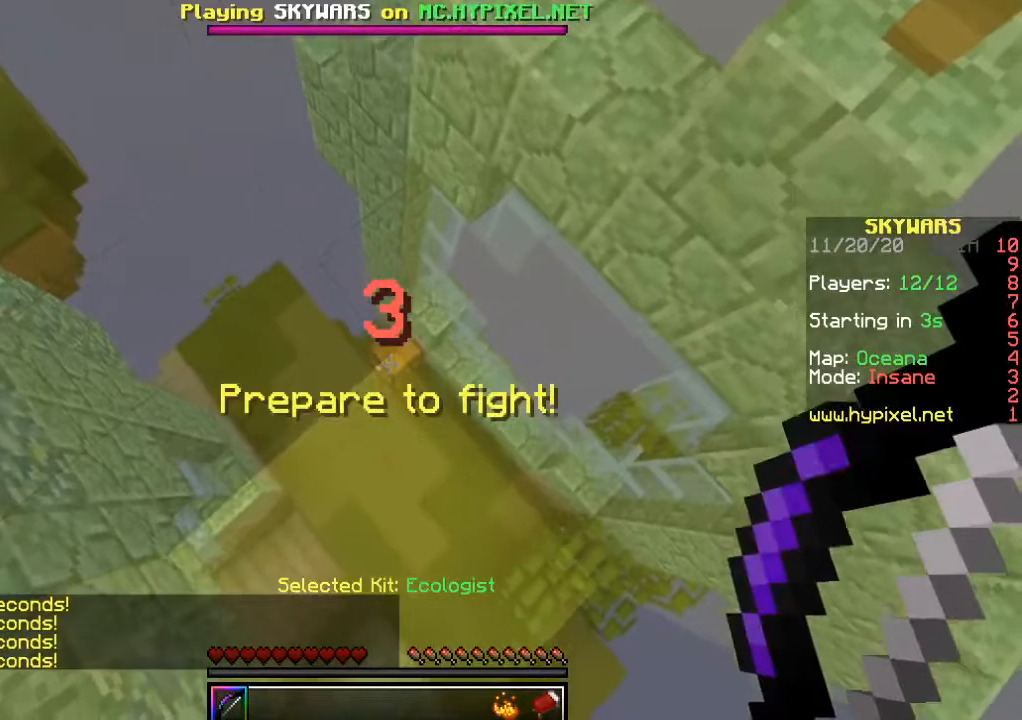
{"keys": ["w"], "mouse": [], "events": []}
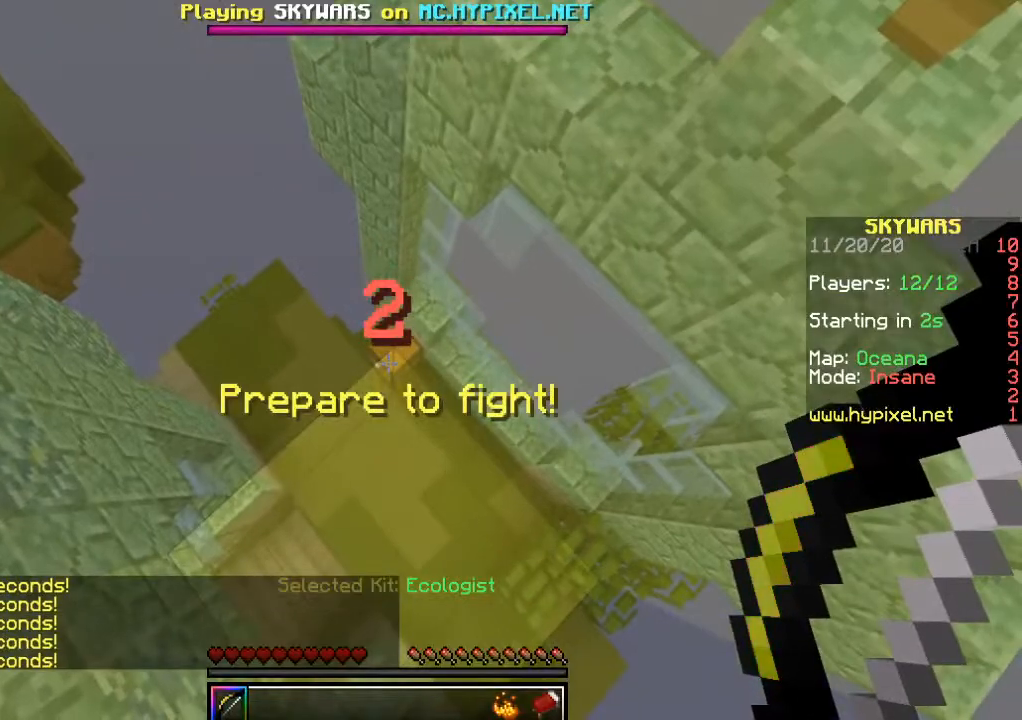
{"keys": ["w"], "mouse": [], "events": []}
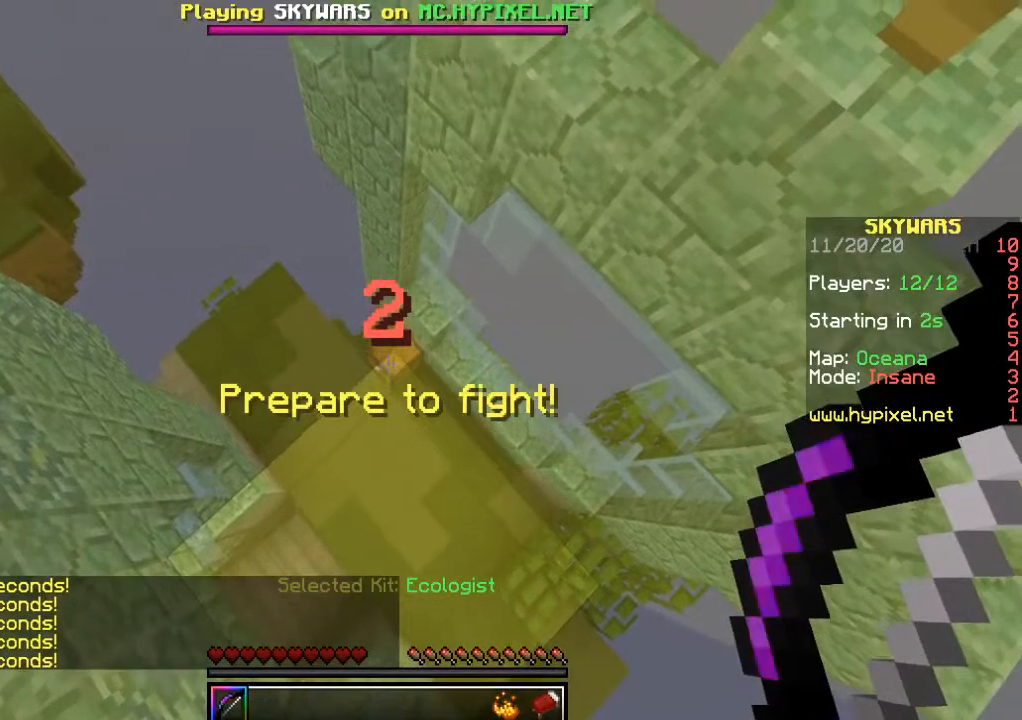
{"keys": [], "mouse": [], "events": [[267, "w", "up"]]}
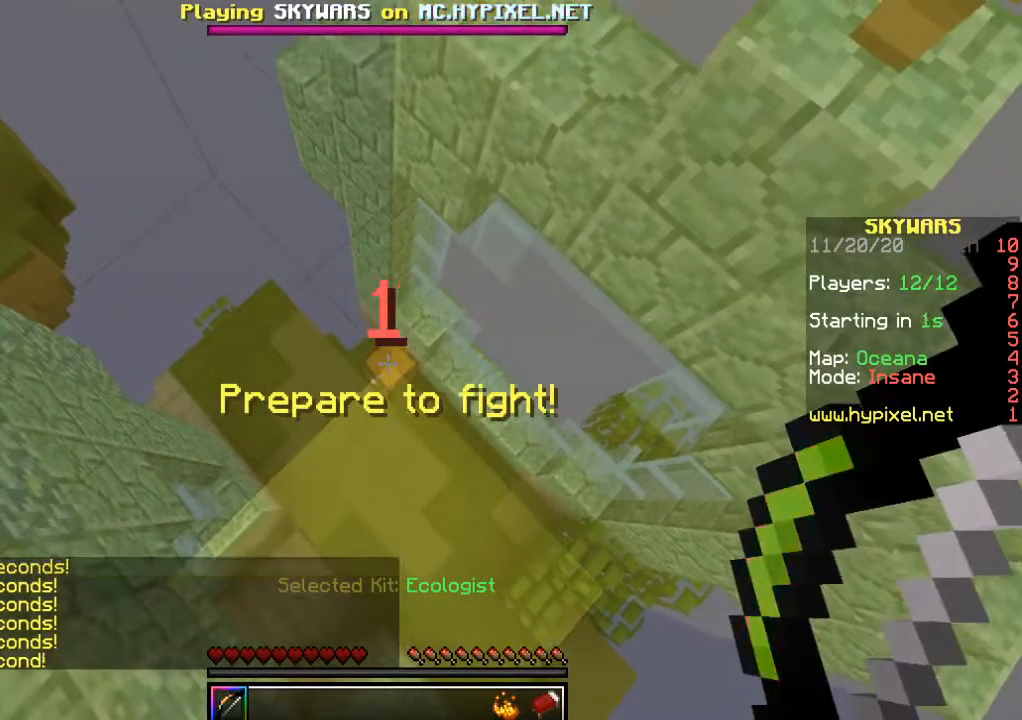
{"keys": [], "mouse": [], "events": []}
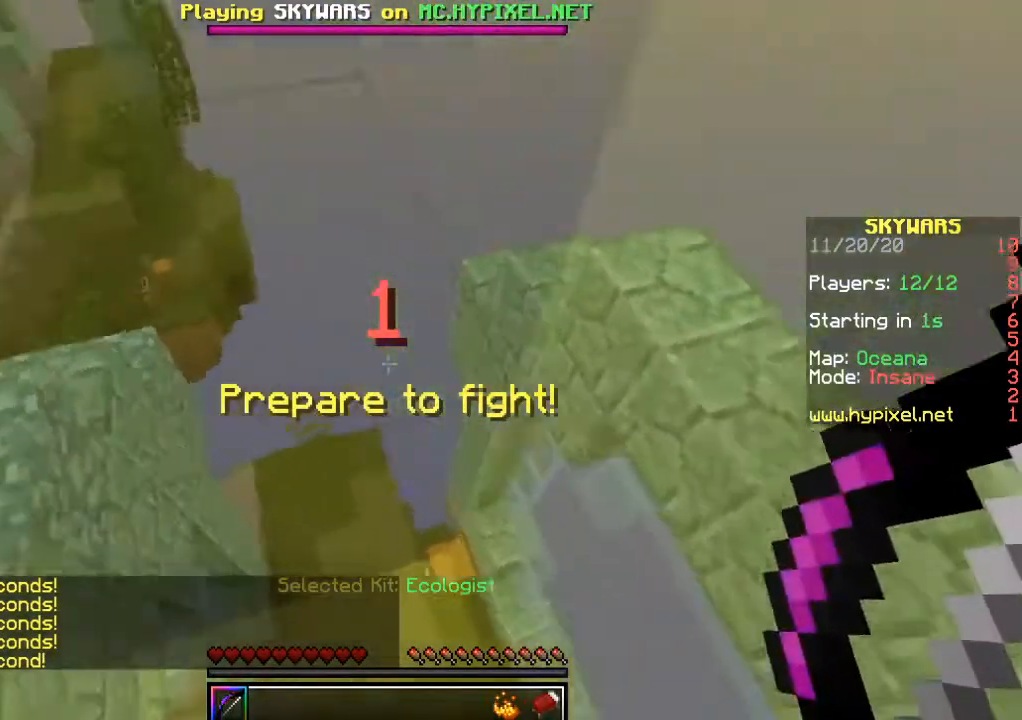
{"keys": [], "mouse": [], "events": [[350, "w", "down"], [467, "w", "up"]]}
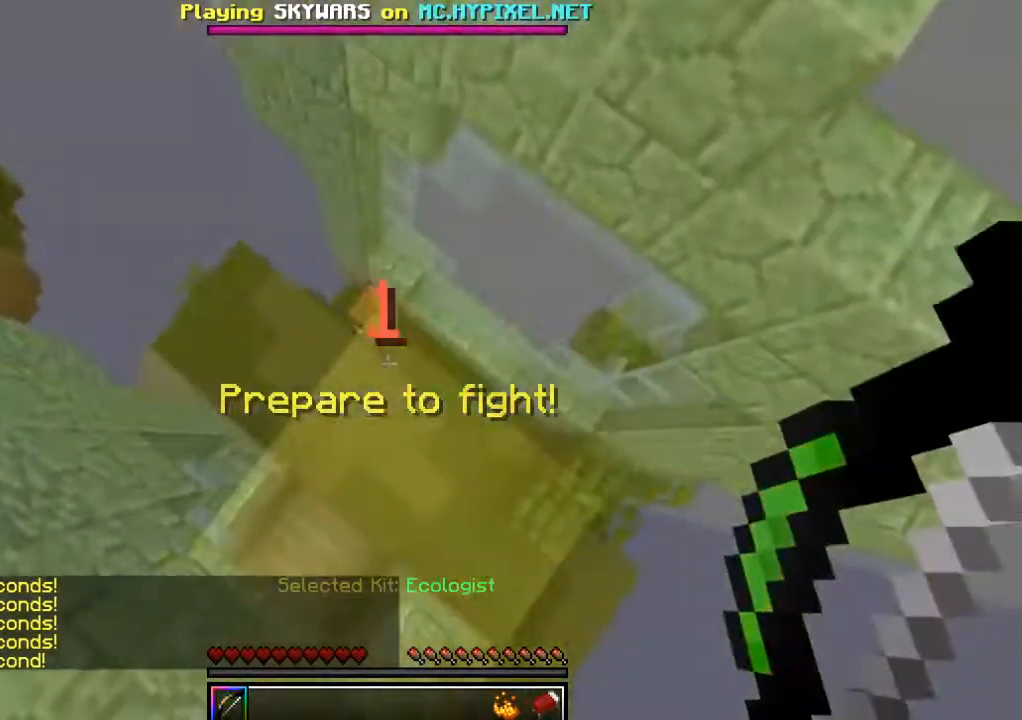
{"keys": ["w"], "mouse": [], "events": [[250, "w", "down"]]}
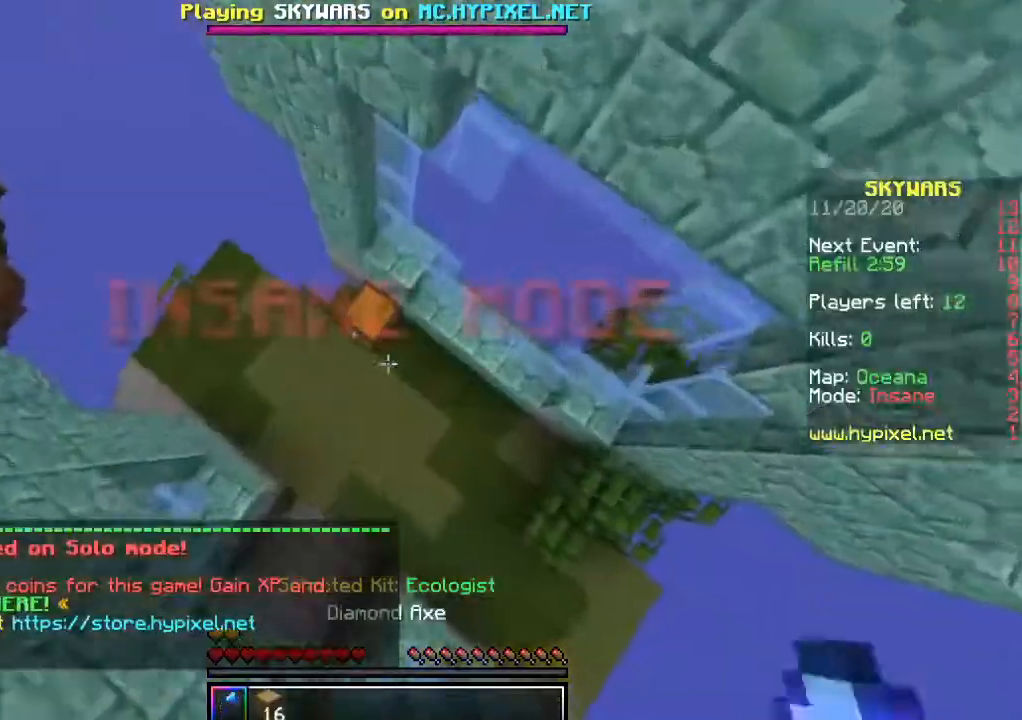
{"keys": [], "mouse": ["left"], "events": [[150, "w", "up"], [433, "mouse_left", "down"]]}
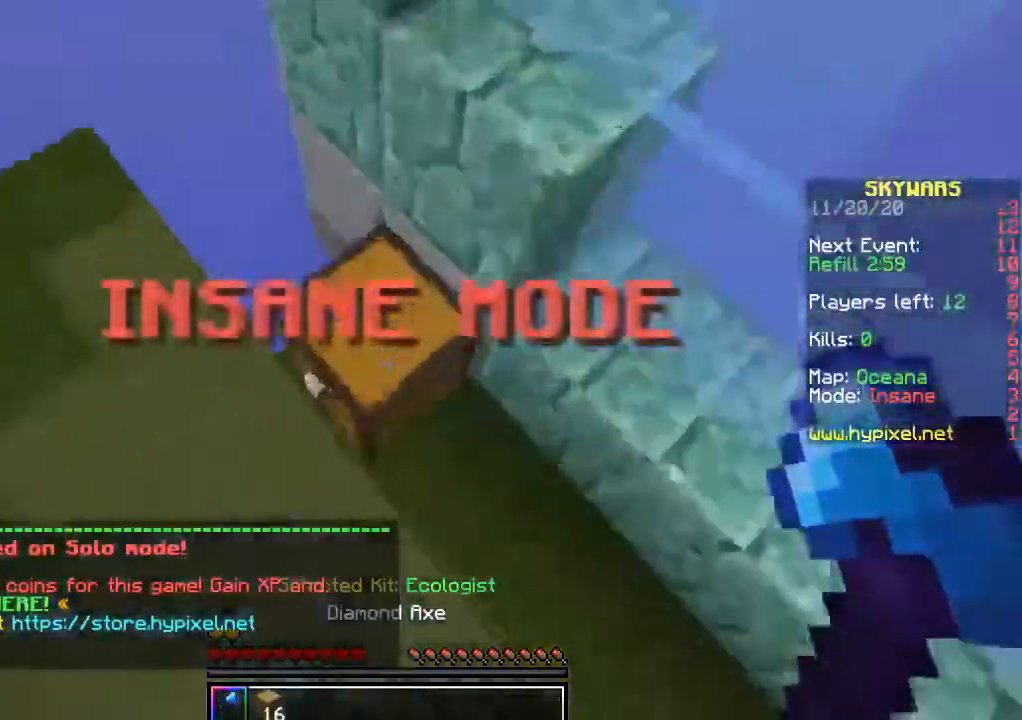
{"keys": [], "mouse": ["left"], "events": []}
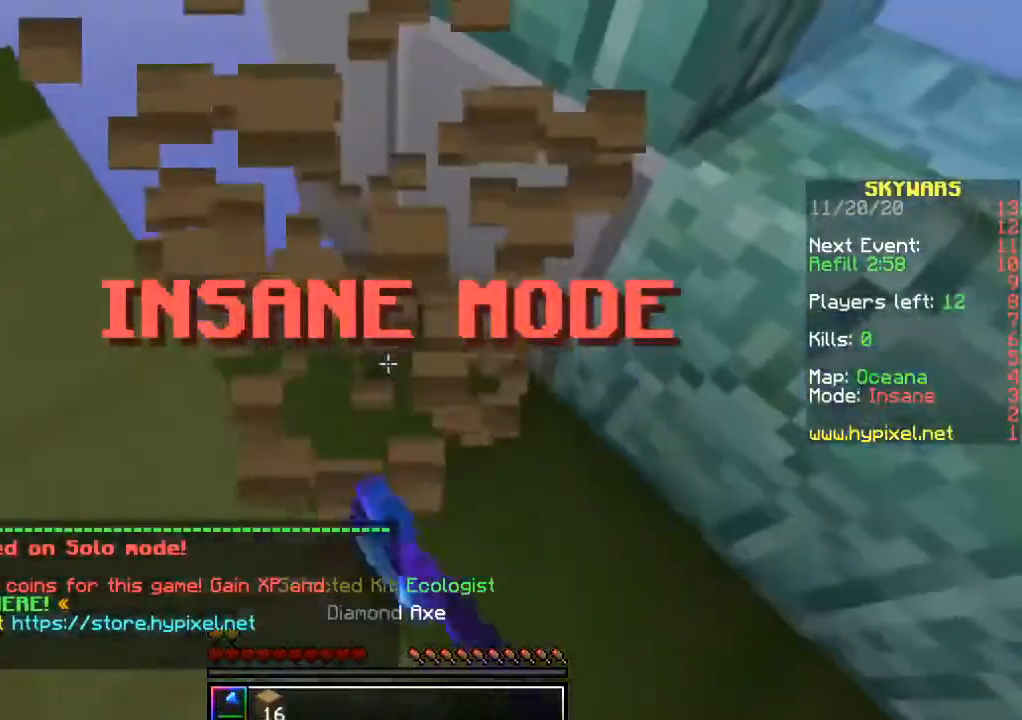
{"keys": ["w"], "mouse": [], "events": [[33, "w", "down"], [233, "mouse_left", "up"], [250, "w", "up"], [450, "w", "down"]]}
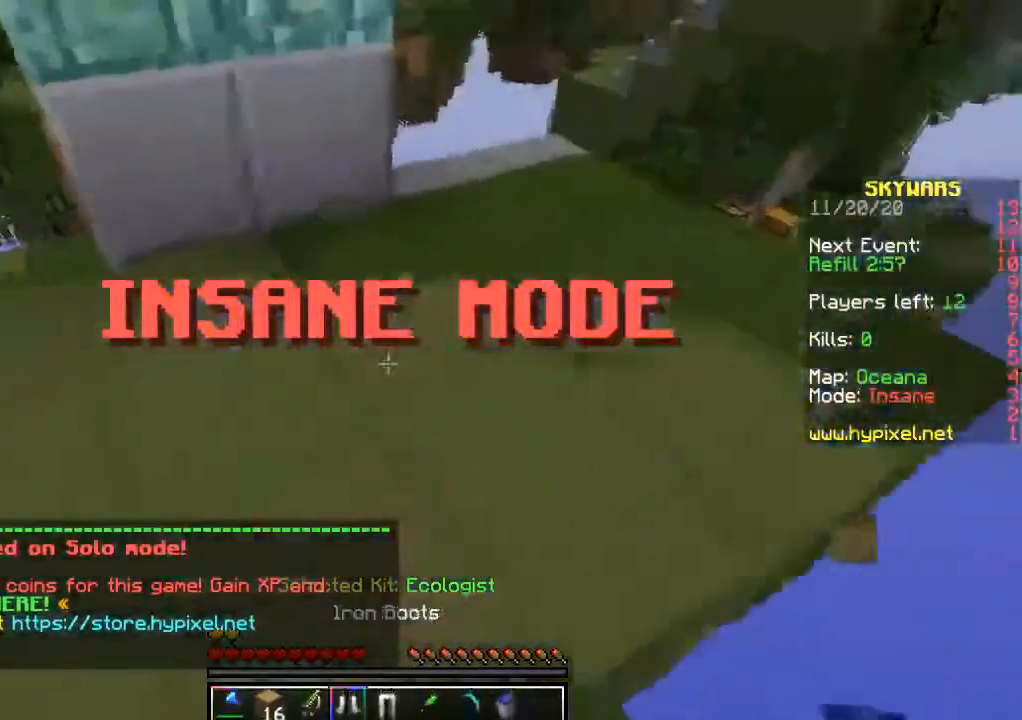
{"keys": ["w"], "mouse": [], "events": [[183, "mouse_right", "down"], [317, "mouse_right", "up"], [383, "mouse_right", "down"], [467, "mouse_right", "up"]]}
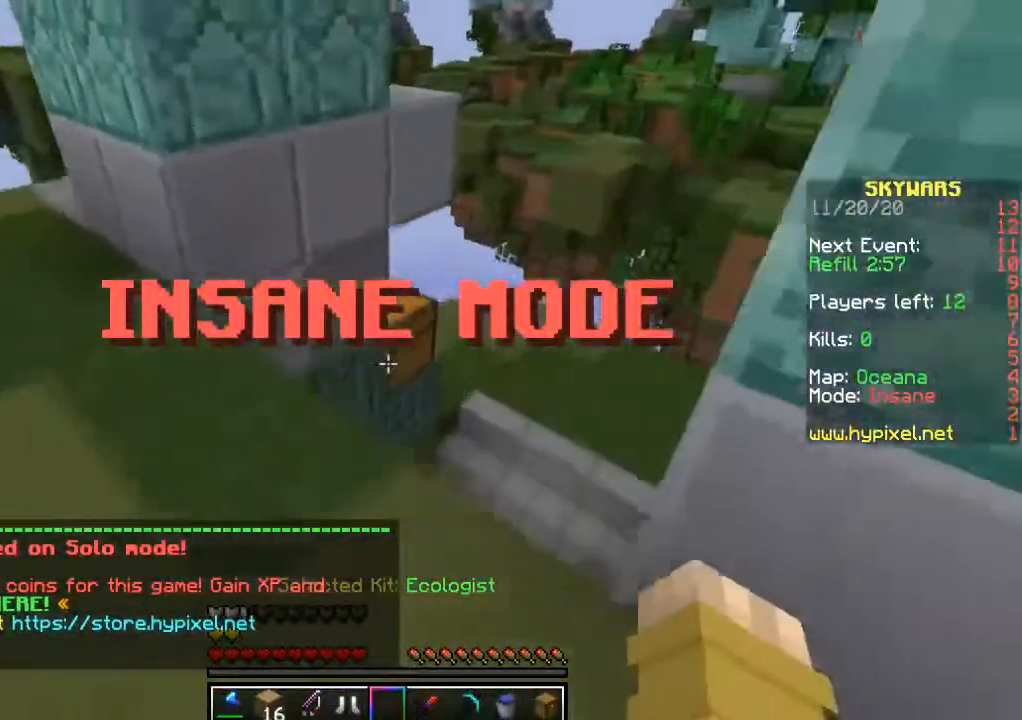
{"keys": ["w"], "mouse": [], "events": []}
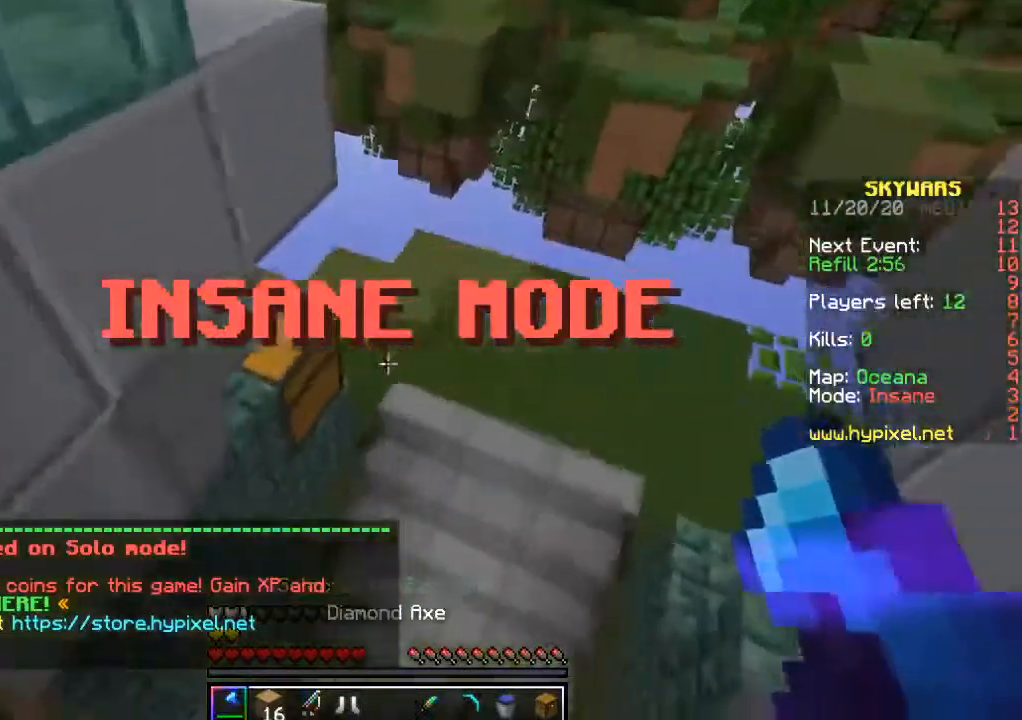
{"keys": ["d", "w"], "mouse": ["left"], "events": [[200, "w", "up"], [217, "mouse_left", "down"], [300, "d", "down"], [333, "w", "down"]]}
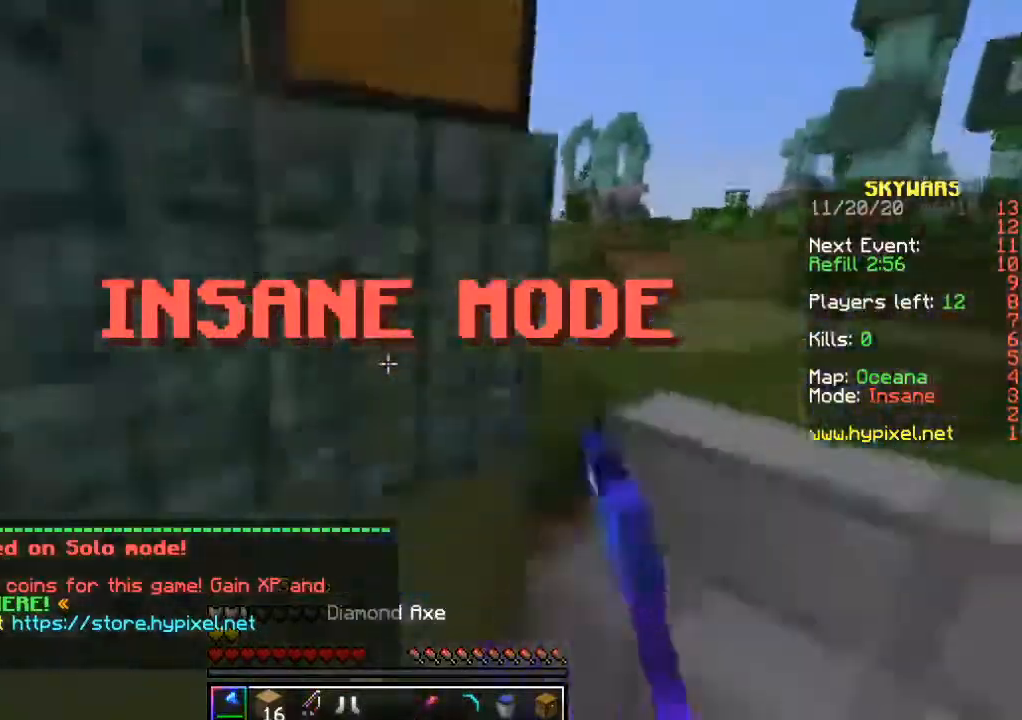
{"keys": ["d"], "mouse": ["left"], "events": [[183, "w", "up"]]}
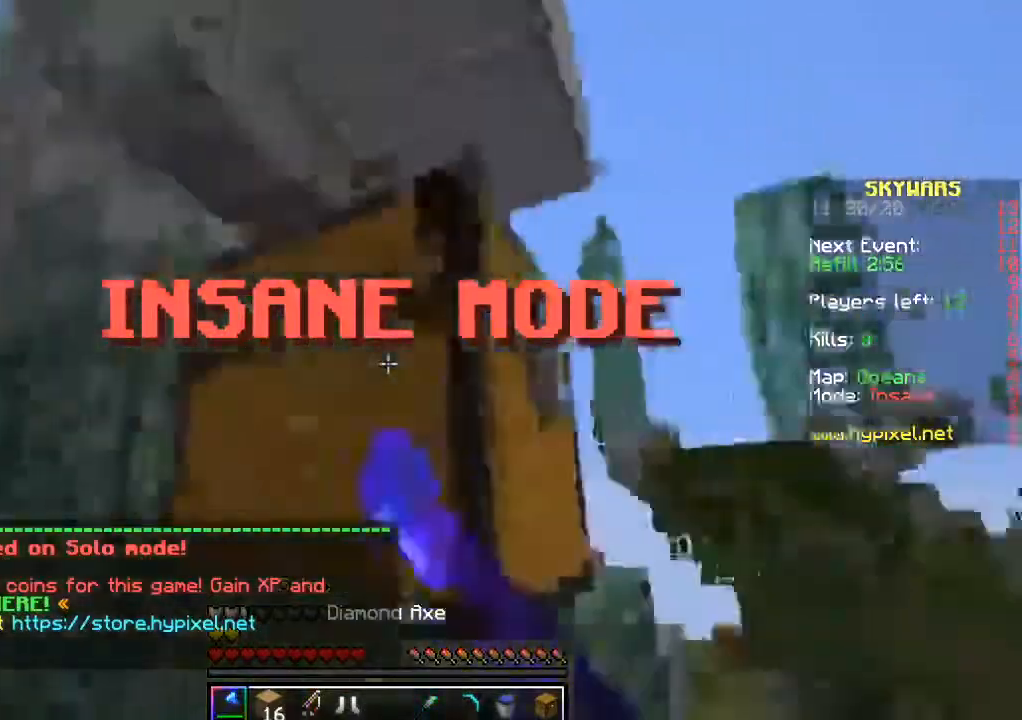
{"keys": ["w"], "mouse": ["left"], "events": [[183, "d", "up"], [433, "w", "down"]]}
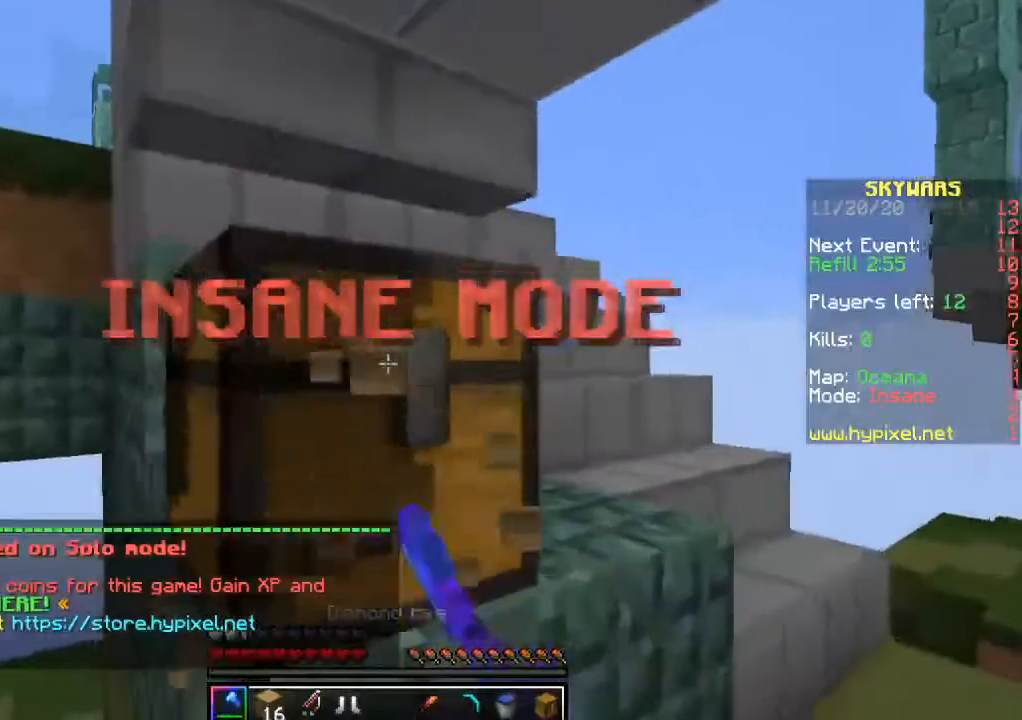
{"keys": ["a", "w"], "mouse": ["left"], "events": [[383, "w", "up"], [500, "a", "down"], [500, "w", "down"]]}
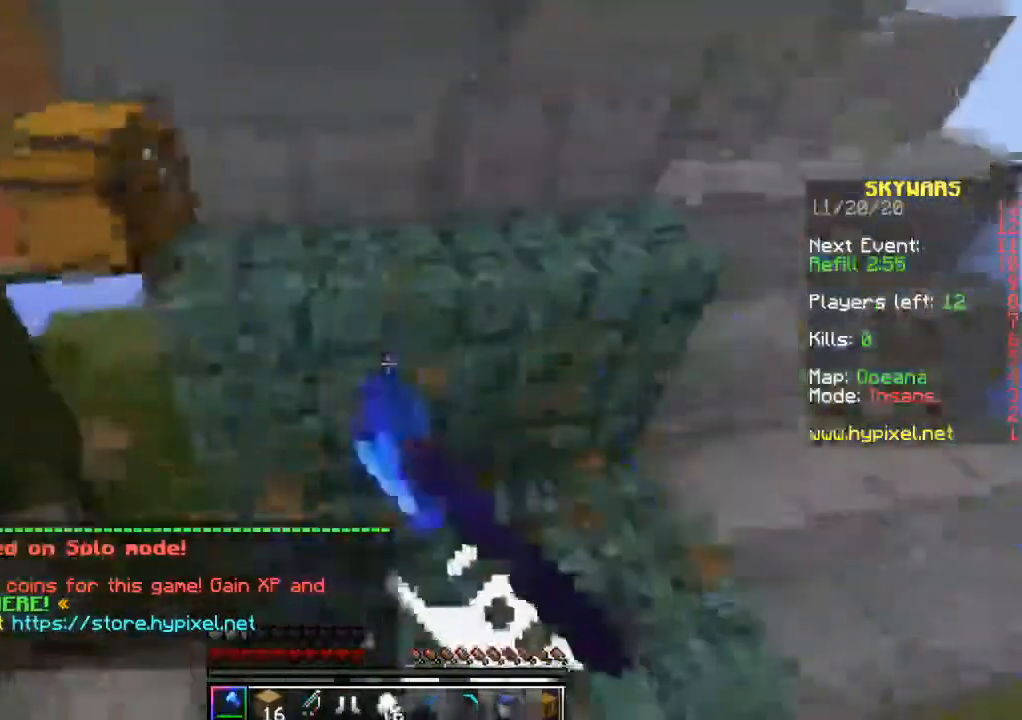
{"keys": ["w"], "mouse": [], "events": [[167, "mouse_left", "up"], [467, "a", "up"]]}
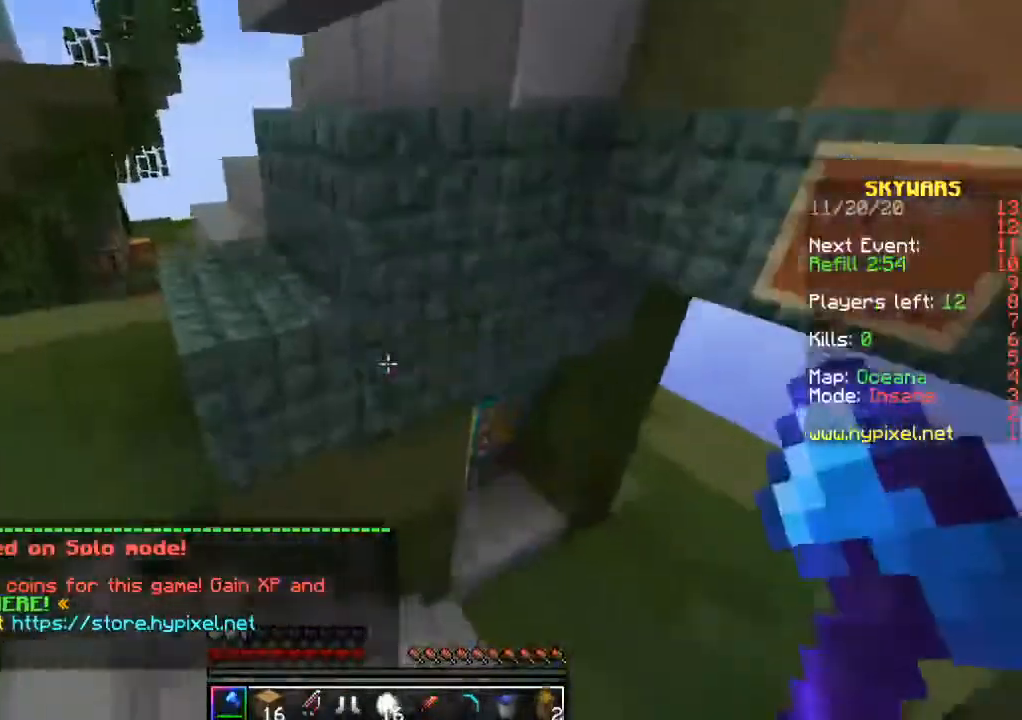
{"keys": ["w"], "mouse": [], "events": []}
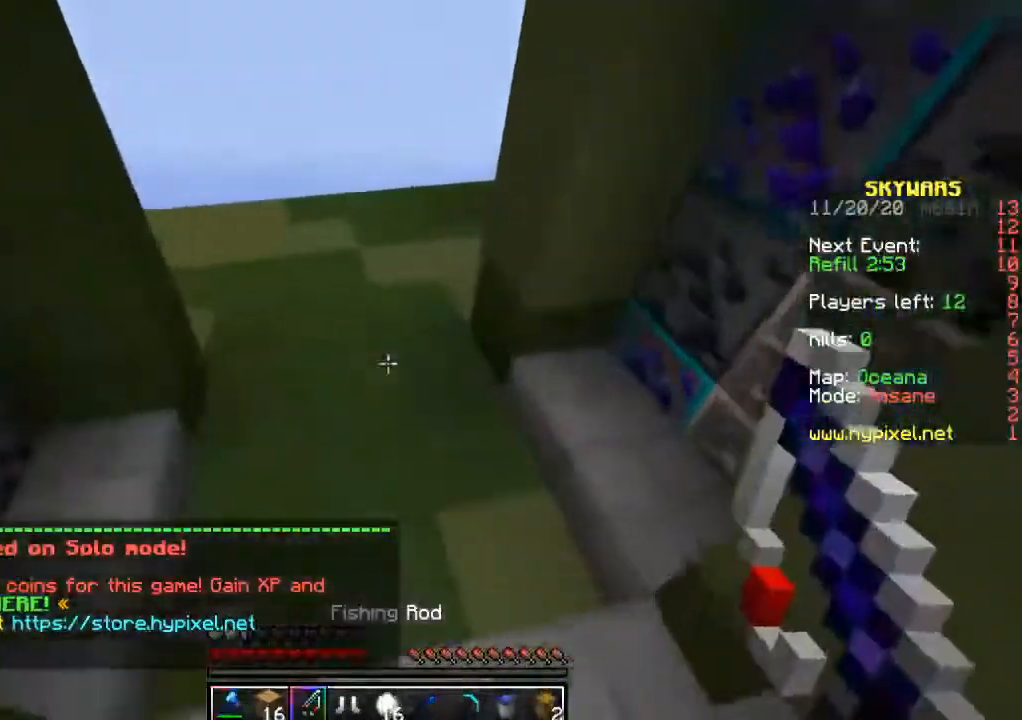
{"keys": ["w"], "mouse": [], "events": [[200, "mouse_right", "down"], [300, "mouse_right", "up"]]}
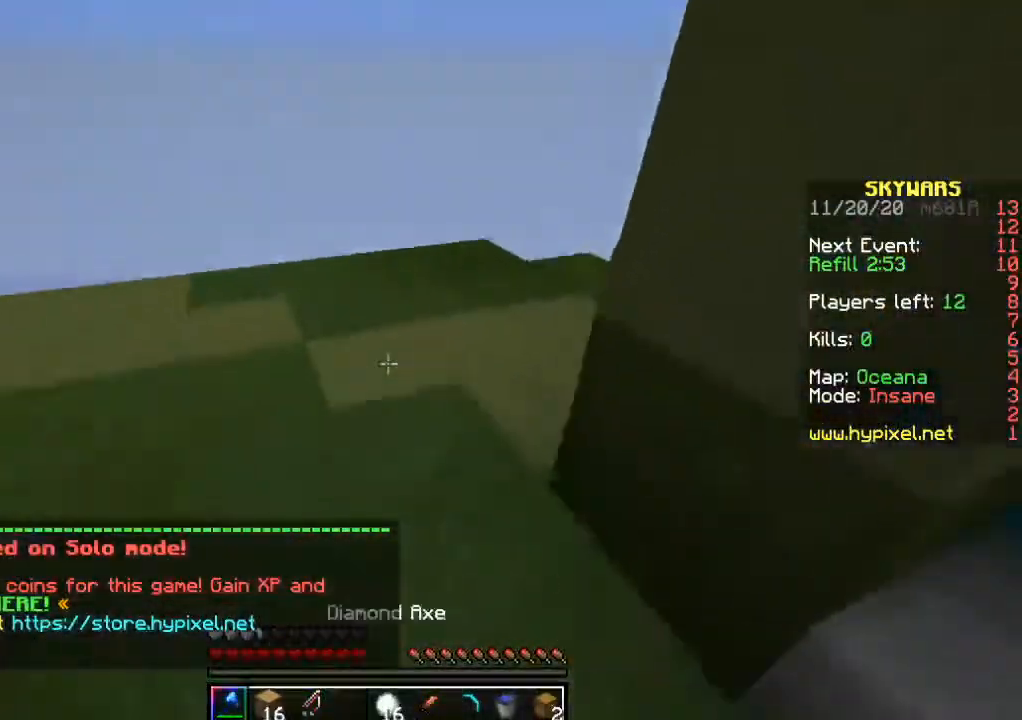
{"keys": ["w"], "mouse": ["left"], "events": [[333, "a", "down"], [500, "a", "up"], [500, "mouse_left", "down"]]}
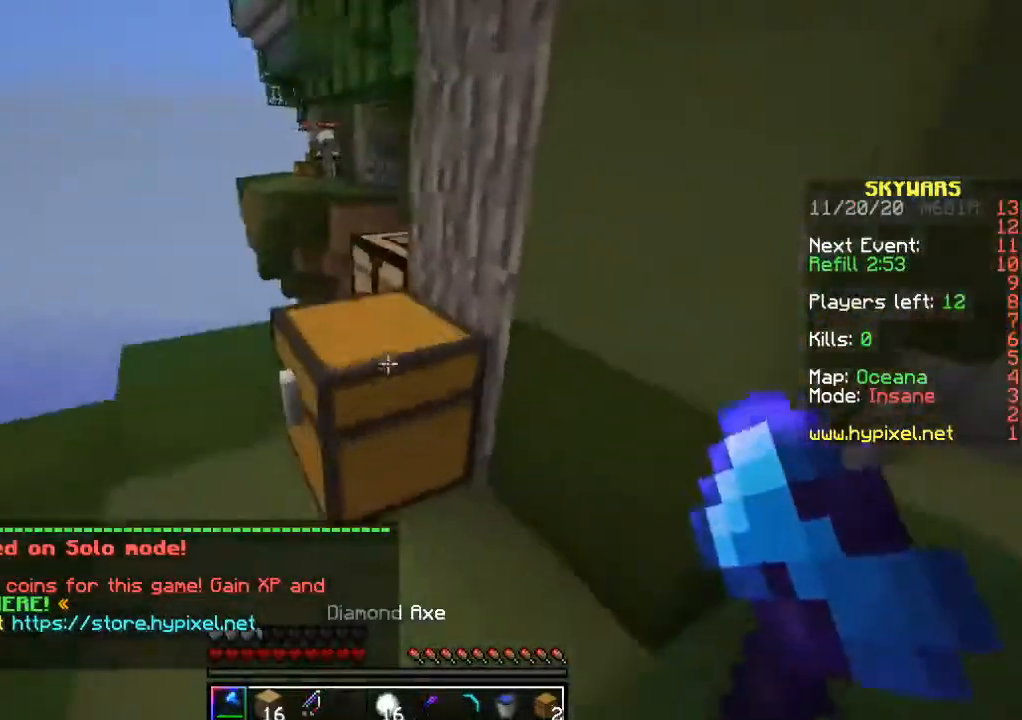
{"keys": ["a", "w"], "mouse": ["left"], "events": [[17, "w", "up"], [383, "a", "down"], [383, "w", "down"]]}
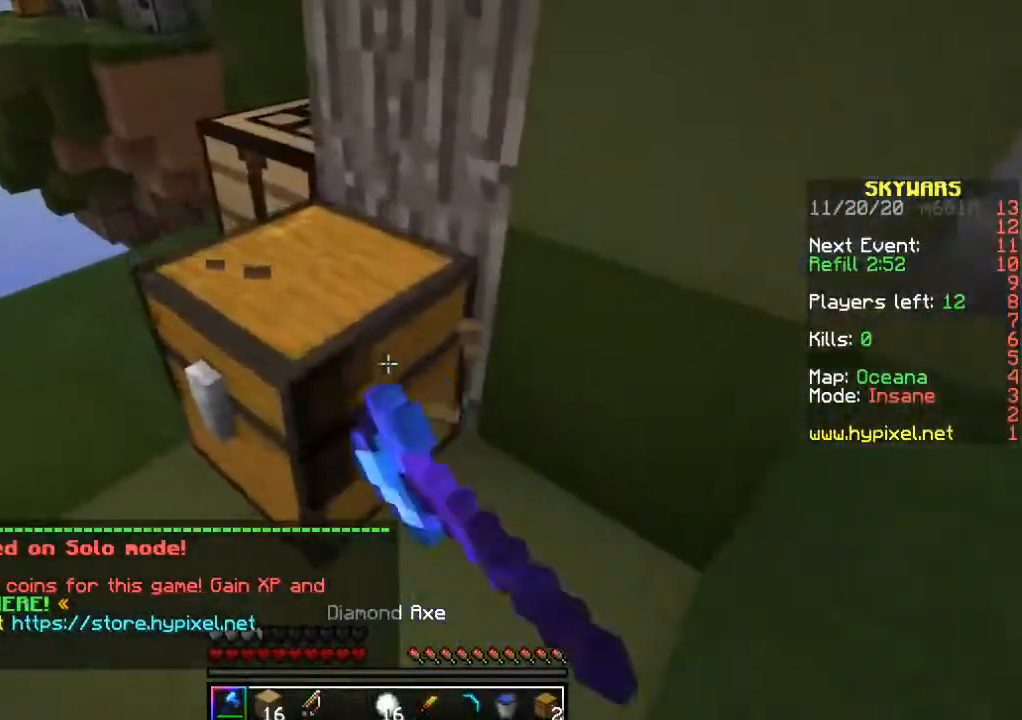
{"keys": [], "mouse": ["left"], "events": [[300, "a", "up"], [300, "w", "up"]]}
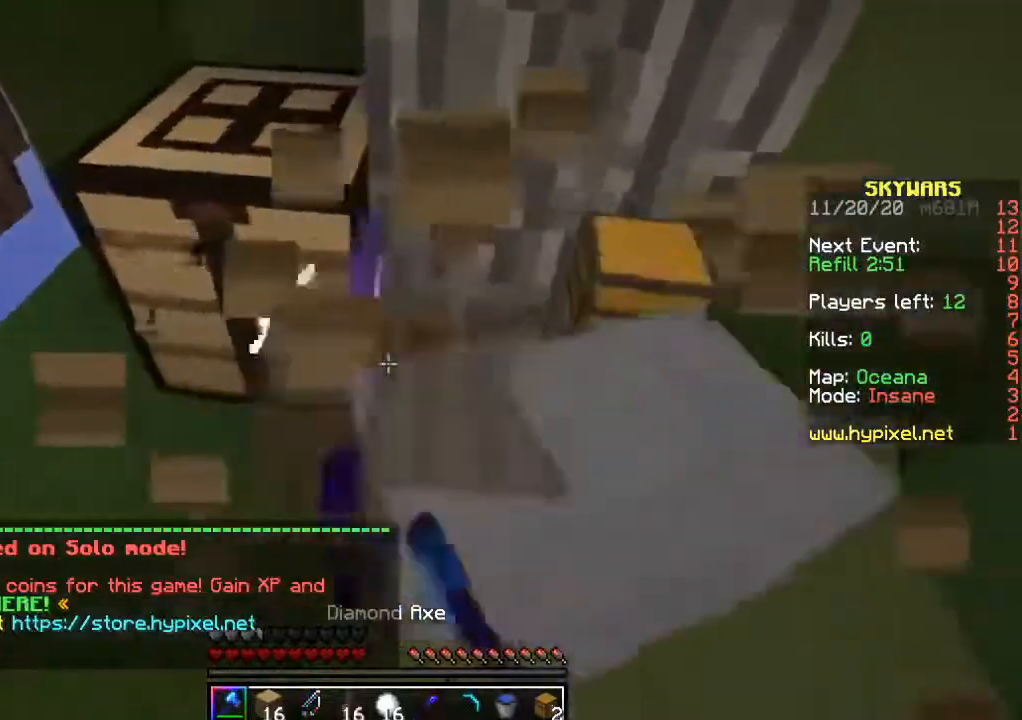
{"keys": [], "mouse": [], "events": [[117, "mouse_left", "up"]]}
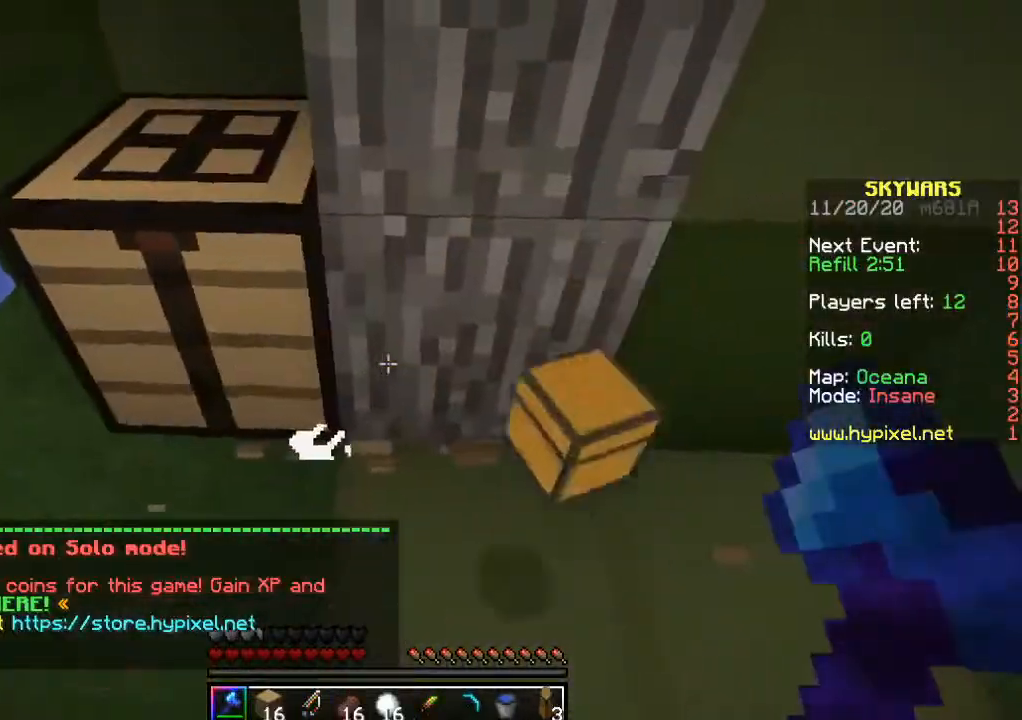
{"keys": ["w"], "mouse": [], "events": [[133, "w", "down"]]}